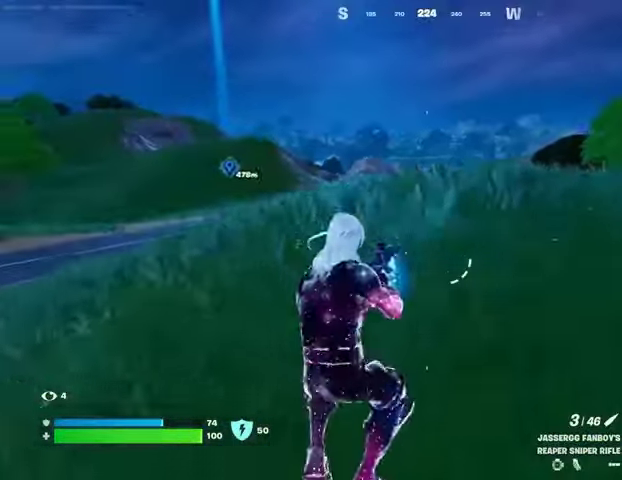
Gameplay with a controller (PlayStation layout); each line is a JSON object with the inputs held at the frame after it. "events" lists button and stick changes between this image and that frame as [ms after this image, input, new state], when the widget could be followed in between. Not read: L1 R1 SELECT START.
{"buttons": [], "left_stick": "up", "right_stick": "center", "events": [[67, "CROSS", "down"], [100, "left_stick", "up"], [167, "CROSS", "up"], [467, "TRIANGLE", "down"], [500, "TRIANGLE", "up"]]}
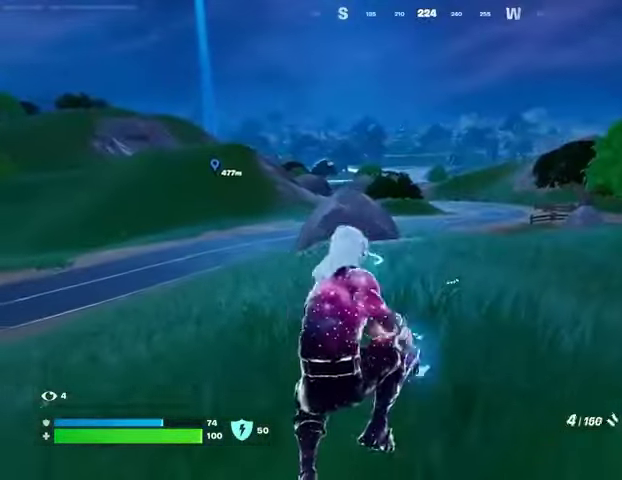
{"buttons": [], "left_stick": "up-left", "right_stick": "right", "events": [[367, "right_stick", "right"], [467, "left_stick", "up-left"]]}
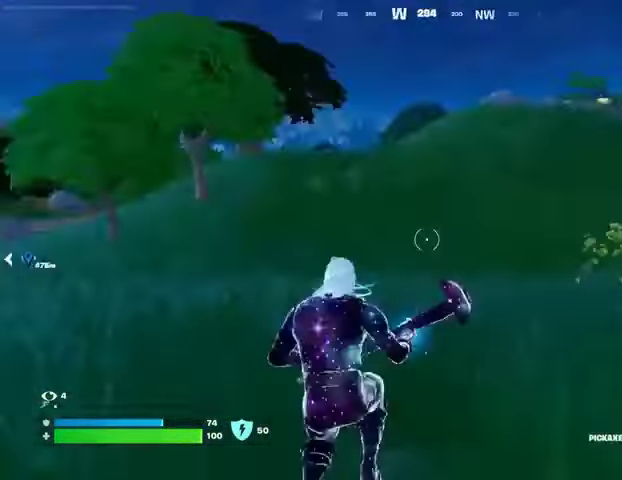
{"buttons": [], "left_stick": "down-right", "right_stick": "center", "events": [[100, "left_stick", "left"], [167, "CROSS", "down"], [233, "left_stick", "down"], [233, "right_stick", "center"], [300, "CROSS", "up"], [500, "left_stick", "down-right"]]}
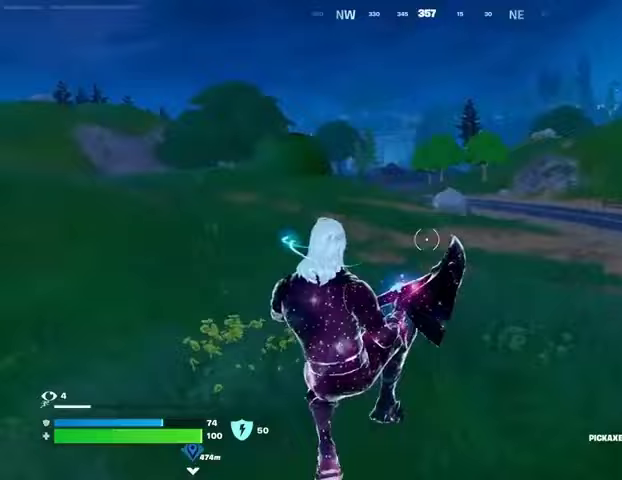
{"buttons": [], "left_stick": "right", "right_stick": "center", "events": [[100, "right_stick", "right"], [267, "left_stick", "right"], [467, "right_stick", "center"]]}
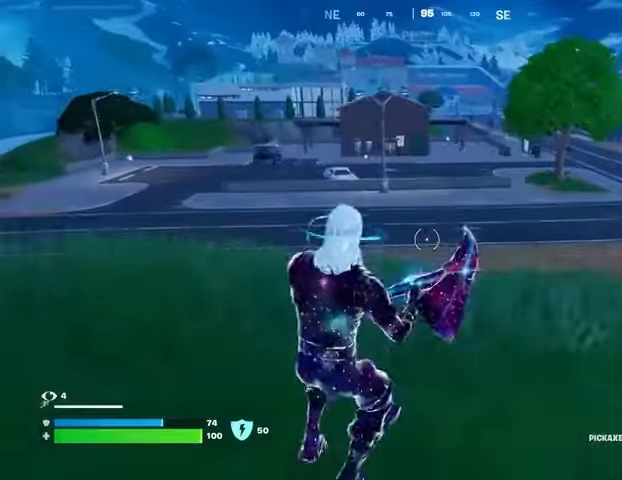
{"buttons": [], "left_stick": "right", "right_stick": "right", "events": [[467, "right_stick", "right"]]}
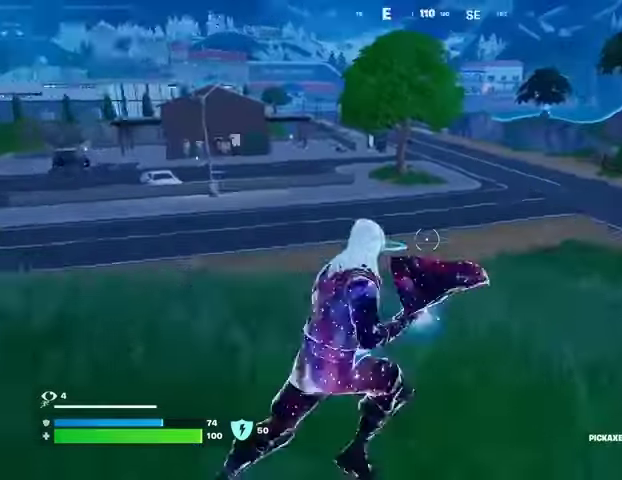
{"buttons": [], "left_stick": "right", "right_stick": "center", "events": [[100, "right_stick", "center"], [300, "CROSS", "down"], [367, "CROSS", "up"]]}
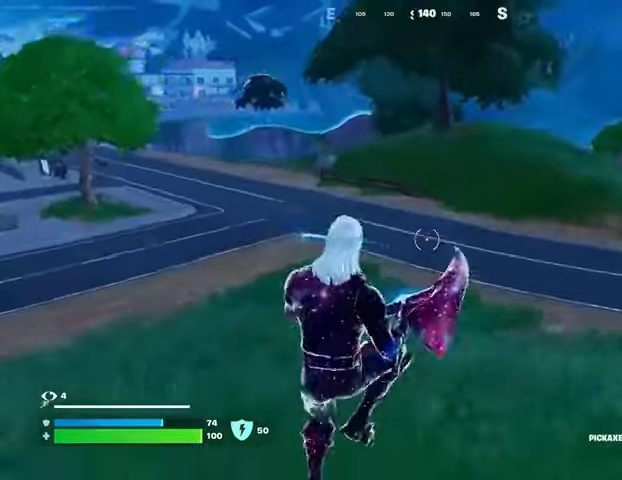
{"buttons": [], "left_stick": "right", "right_stick": "right", "events": [[67, "right_stick", "right"], [200, "right_stick", "center"], [433, "right_stick", "right"]]}
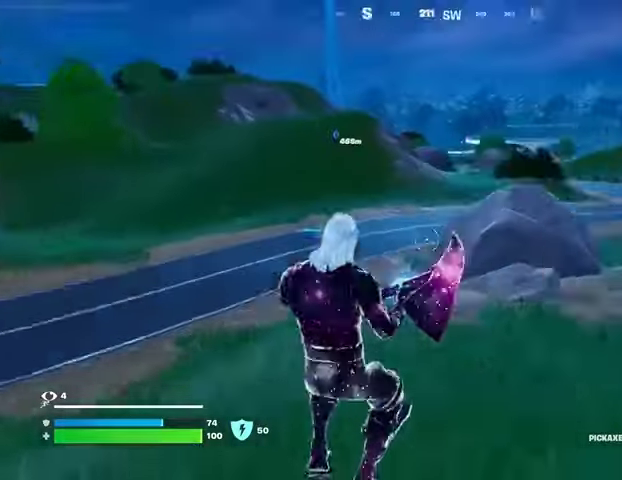
{"buttons": [], "left_stick": "right", "right_stick": "center", "events": [[67, "right_stick", "center"], [267, "CROSS", "down"], [333, "CROSS", "up"]]}
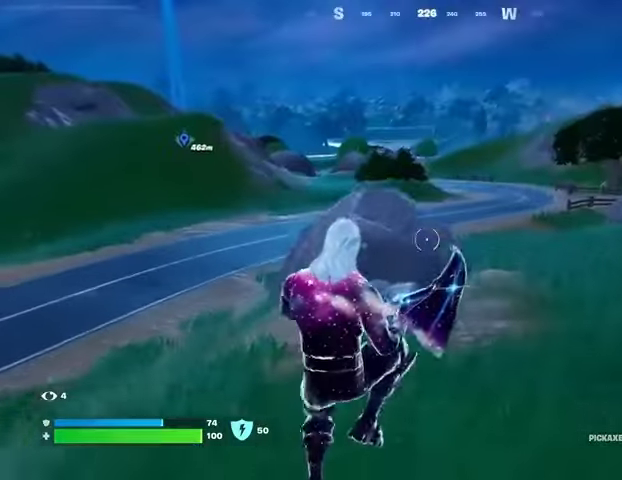
{"buttons": ["L3"], "left_stick": "up-right", "right_stick": "center", "events": [[400, "left_stick", "up-right"], [500, "L3", "down"]]}
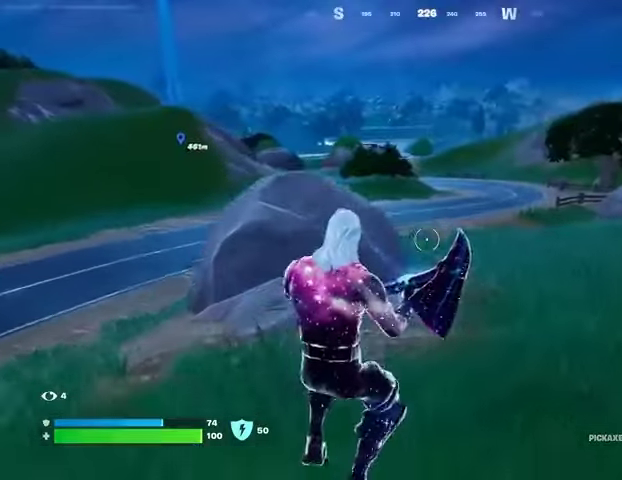
{"buttons": [], "left_stick": "up-right", "right_stick": "center", "events": [[100, "L3", "up"], [167, "right_stick", "left"], [300, "right_stick", "center"]]}
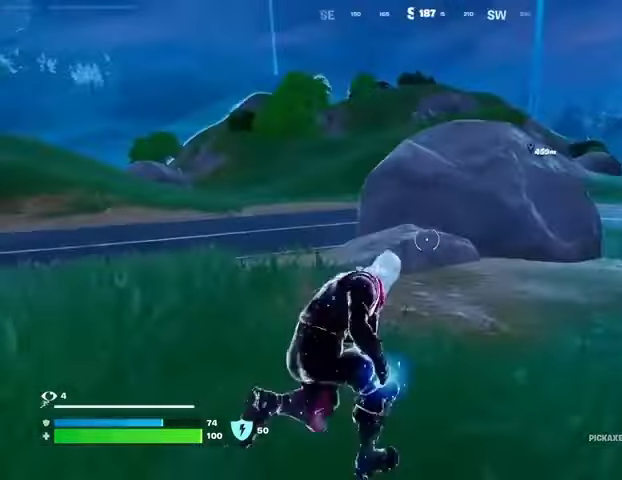
{"buttons": [], "left_stick": "up-right", "right_stick": "left", "events": [[400, "CROSS", "down"], [433, "CROSS", "up"], [433, "right_stick", "left"]]}
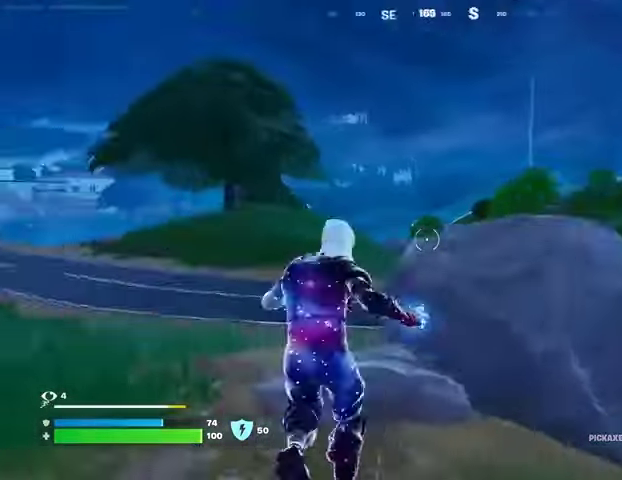
{"buttons": [], "left_stick": "up-right", "right_stick": "center", "events": [[100, "left_stick", "center"], [133, "right_stick", "center"], [367, "left_stick", "up-right"]]}
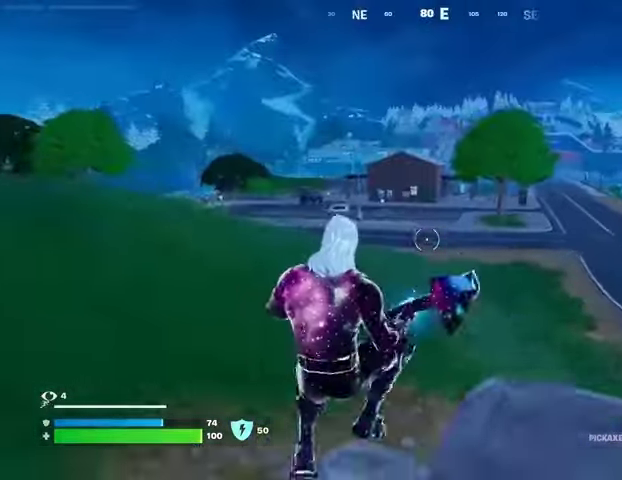
{"buttons": [], "left_stick": "up-right", "right_stick": "center", "events": [[133, "left_stick", "center"], [200, "CROSS", "down"], [300, "CROSS", "up"], [333, "left_stick", "up-right"]]}
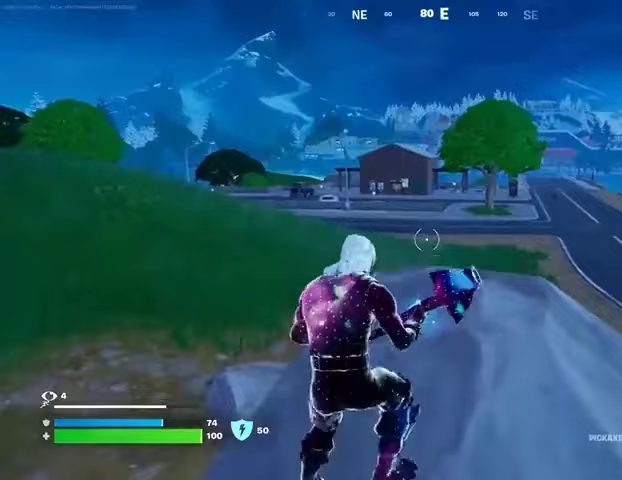
{"buttons": [], "left_stick": "up-left", "right_stick": "center", "events": [[67, "CROSS", "down"], [100, "left_stick", "right"], [167, "CROSS", "up"], [200, "left_stick", "left"], [367, "left_stick", "up-left"]]}
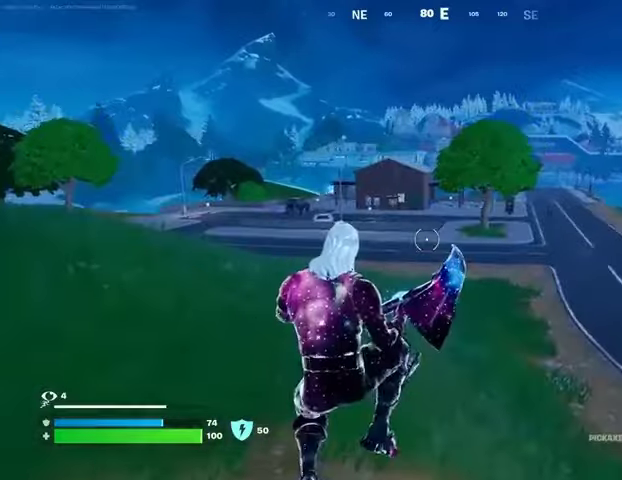
{"buttons": ["CROSS"], "left_stick": "right", "right_stick": "center", "events": [[233, "left_stick", "right"], [433, "CROSS", "down"]]}
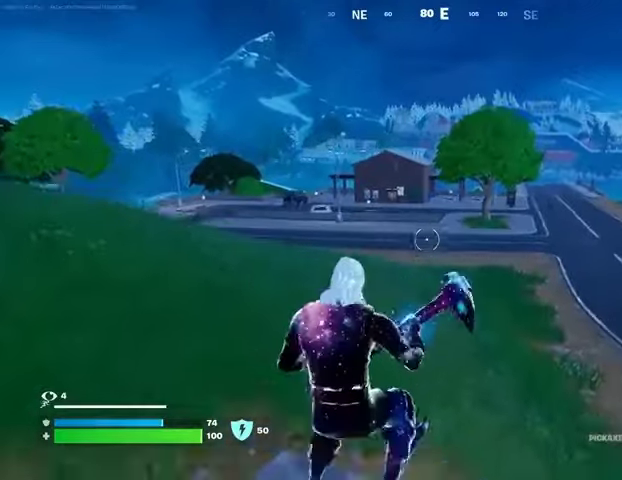
{"buttons": [], "left_stick": "down-right", "right_stick": "center", "events": [[67, "left_stick", "left"], [100, "CROSS", "up"], [400, "left_stick", "up"], [500, "left_stick", "down-right"]]}
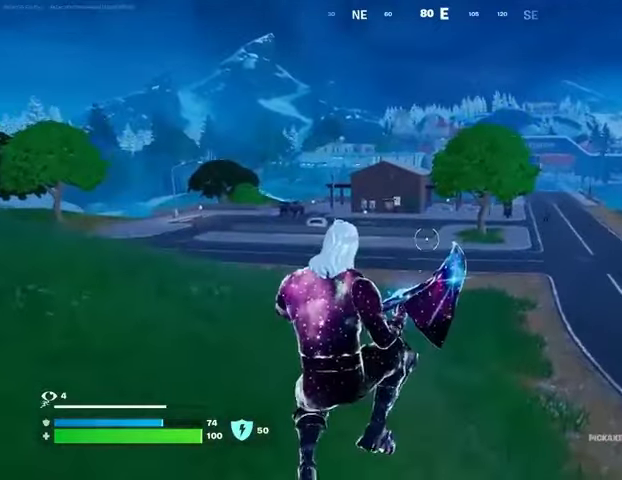
{"buttons": ["CROSS"], "left_stick": "right", "right_stick": "center", "events": [[33, "left_stick", "down"], [100, "left_stick", "left"], [100, "right_stick", "left"], [167, "left_stick", "up-left"], [200, "L3", "down"], [300, "L3", "up"], [300, "left_stick", "up-right"], [467, "CROSS", "down"], [467, "right_stick", "center"], [500, "left_stick", "right"]]}
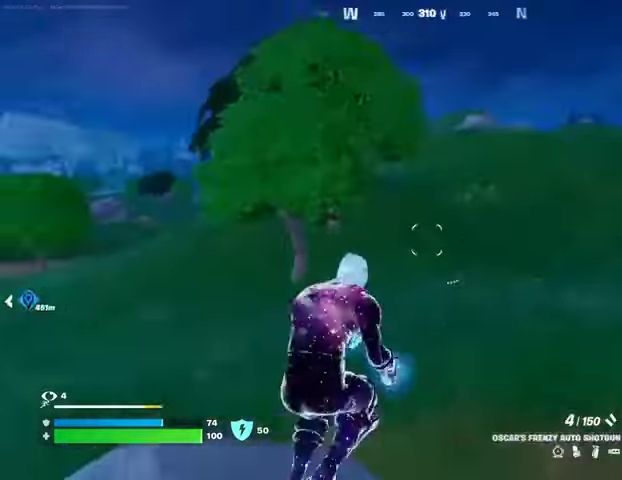
{"buttons": [], "left_stick": "down", "right_stick": "center", "events": [[33, "CROSS", "up"], [33, "right_stick", "left"], [133, "left_stick", "down-right"], [267, "left_stick", "down"], [267, "right_stick", "center"], [433, "CROSS", "down"], [500, "CROSS", "up"]]}
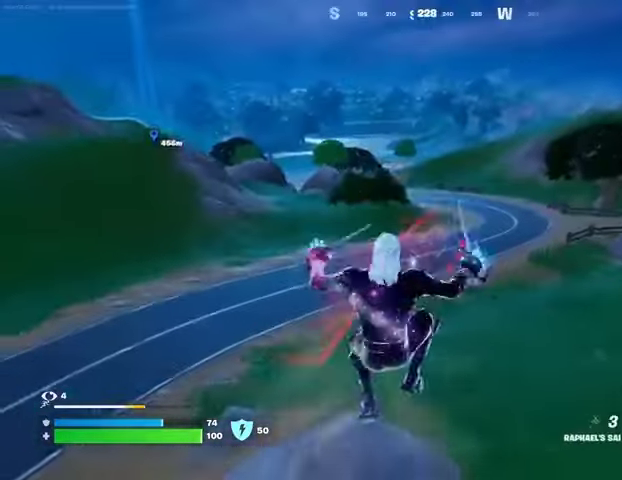
{"buttons": [], "left_stick": "down", "right_stick": "center", "events": []}
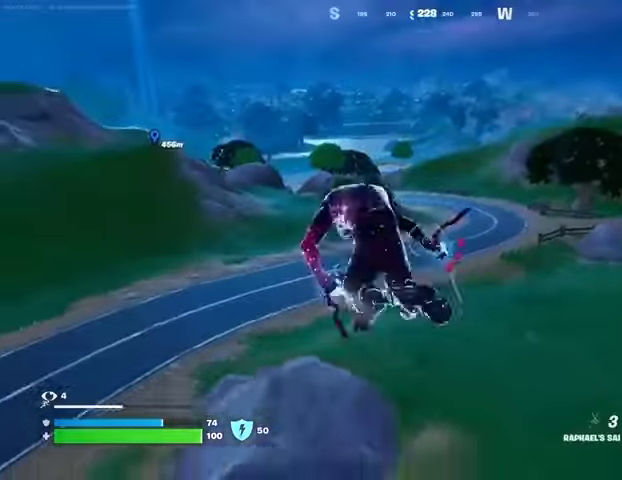
{"buttons": [], "left_stick": "up-left", "right_stick": "center", "events": [[33, "right_stick", "left"], [100, "left_stick", "left"], [267, "left_stick", "up-left"], [300, "R3", "down"], [367, "R3", "up"], [467, "right_stick", "center"]]}
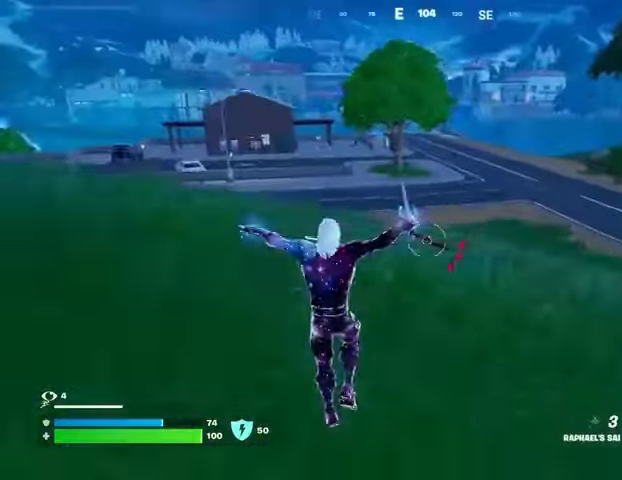
{"buttons": [], "left_stick": "up-left", "right_stick": "center", "events": [[133, "CROSS", "down"], [200, "CROSS", "up"], [300, "CROSS", "down"], [333, "CROSS", "up"]]}
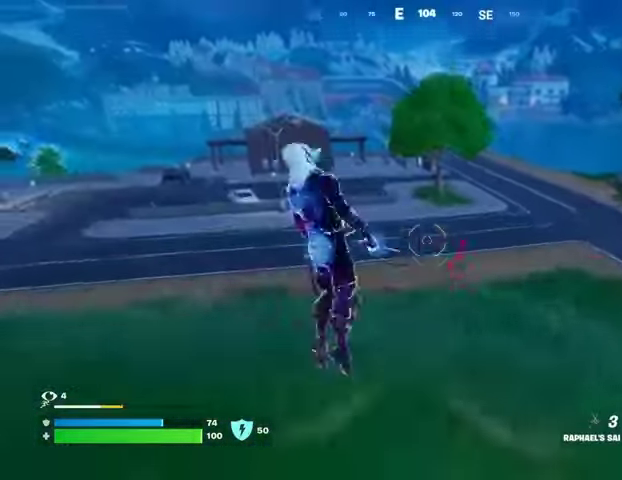
{"buttons": [], "left_stick": "up-left", "right_stick": "left", "events": [[433, "right_stick", "left"]]}
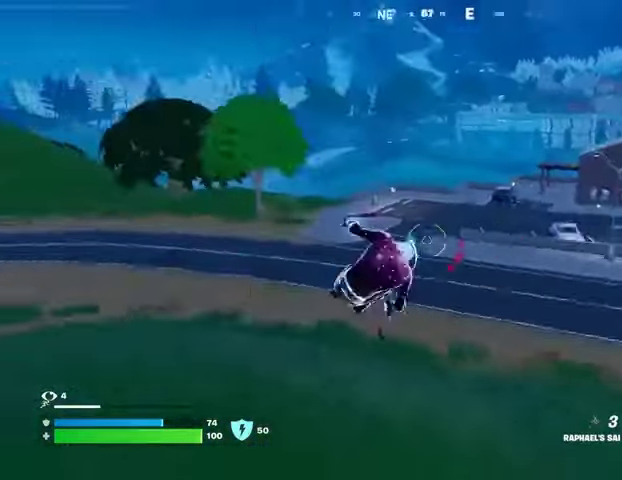
{"buttons": [], "left_stick": "up-left", "right_stick": "left", "events": [[33, "right_stick", "center"], [133, "right_stick", "left"]]}
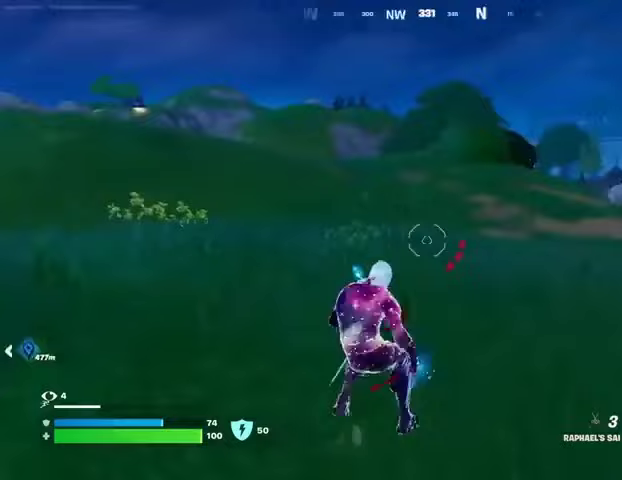
{"buttons": ["CROSS"], "left_stick": "up-left", "right_stick": "center", "events": [[100, "right_stick", "right"], [333, "right_stick", "center"], [500, "CROSS", "down"]]}
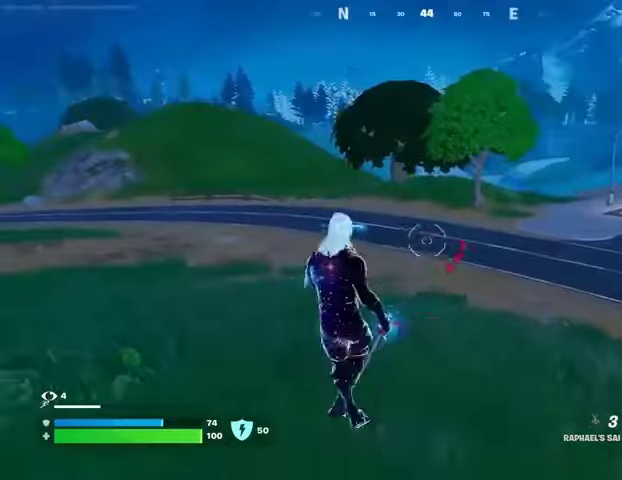
{"buttons": [], "left_stick": "left", "right_stick": "right", "events": [[67, "CROSS", "up"], [200, "CROSS", "down"], [267, "CROSS", "up"], [400, "right_stick", "right"], [500, "left_stick", "left"]]}
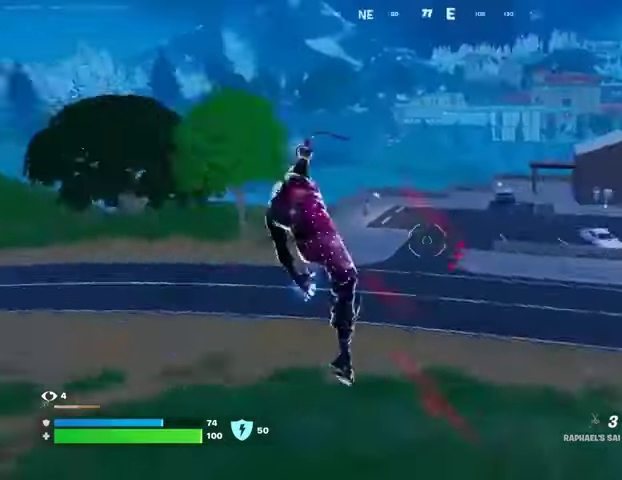
{"buttons": [], "left_stick": "down-left", "right_stick": "center", "events": [[100, "right_stick", "center"], [233, "left_stick", "down-left"]]}